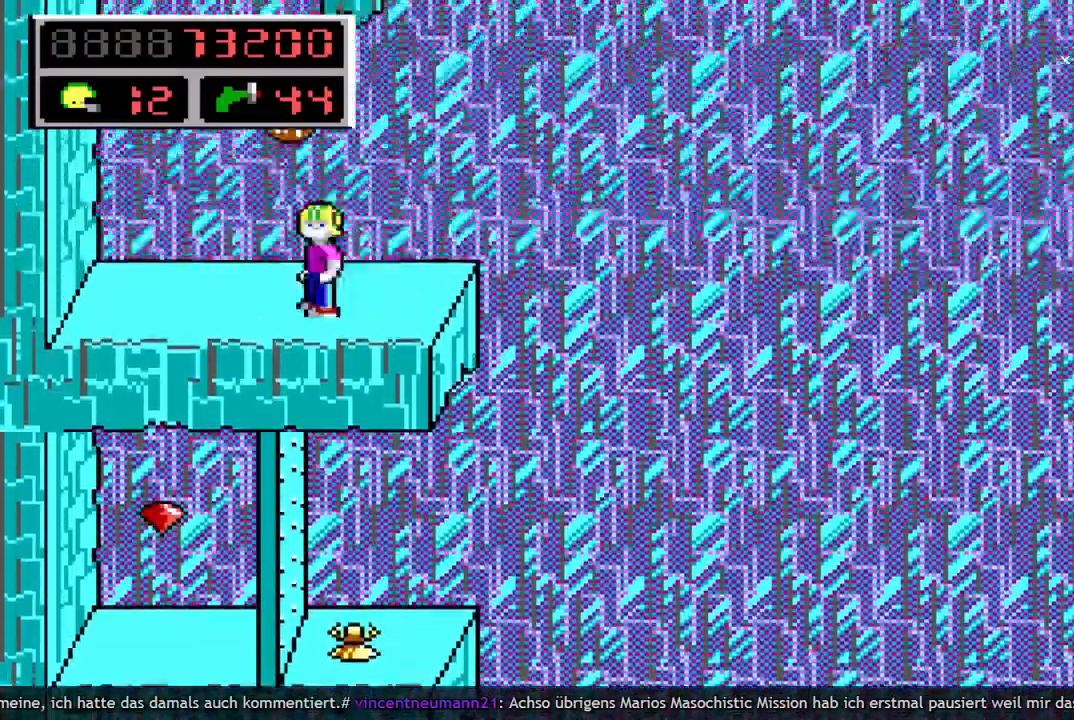
Gameplay with keyboard; each line is a JSON object with the keys held at the frame after it. "events" lists presses ("down") and releases ("up") of "a", "bomb", "d", "down", "left", "q", "right", "s", "space", "up" and "w" between this image and that frame as [ms after this image, input, new state], when the widget could be followed in between. No other keys are recorded. Mouse input is not recorded. Key names are as the overlay labels them; some are game actions (e.g. jump) rather than physical keys.
{"keys": ["q", "space"], "events": [[117, "q", "down"], [150, "space", "down"], [200, "q", "up"], [300, "q", "down"]]}
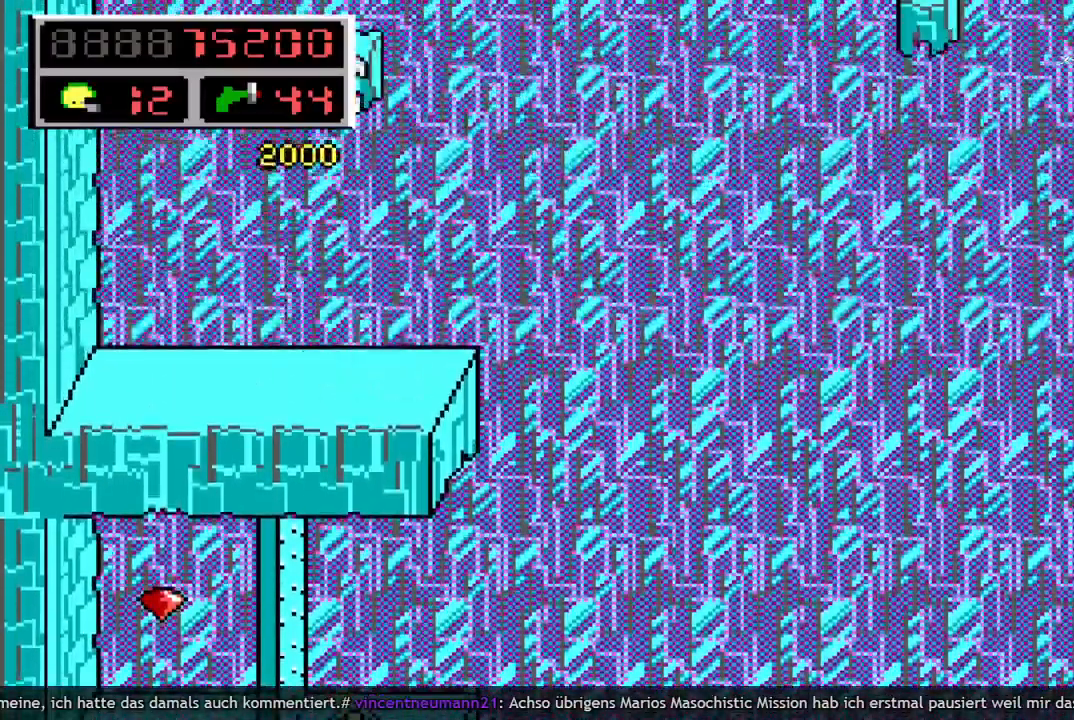
{"keys": [], "events": [[167, "space", "up"], [217, "q", "up"], [267, "right", "down"], [400, "right", "up"]]}
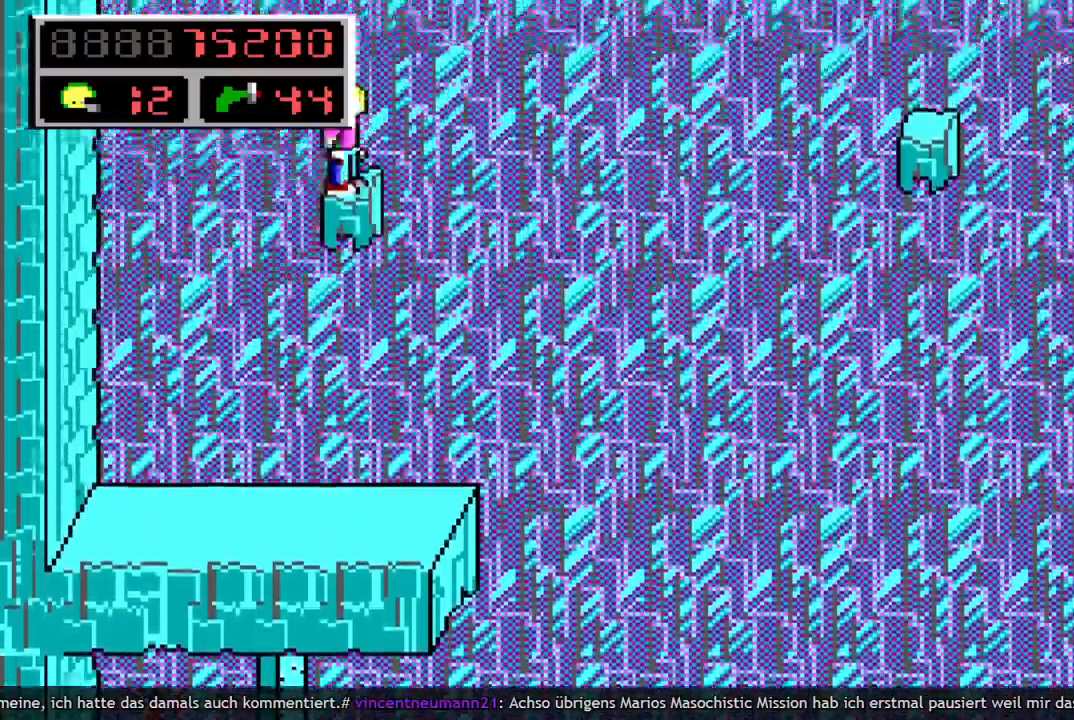
{"keys": ["right", "space"], "events": [[283, "right", "down"], [333, "q", "down"], [367, "space", "down"], [467, "q", "up"]]}
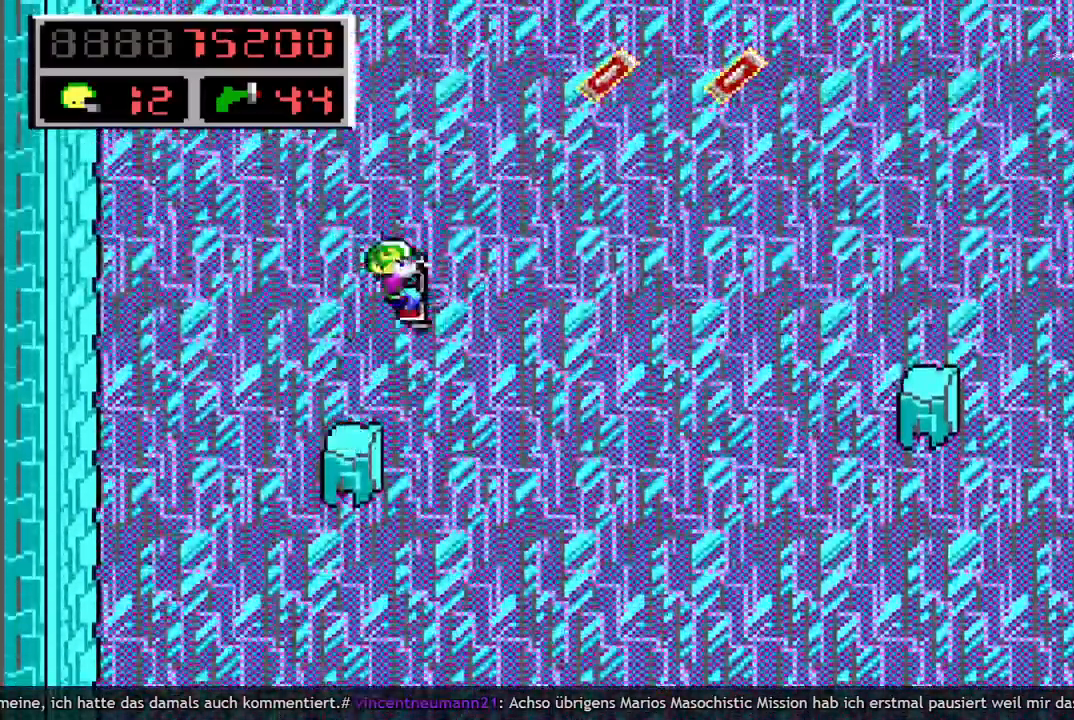
{"keys": ["q", "right"], "events": [[350, "q", "down"], [483, "space", "up"]]}
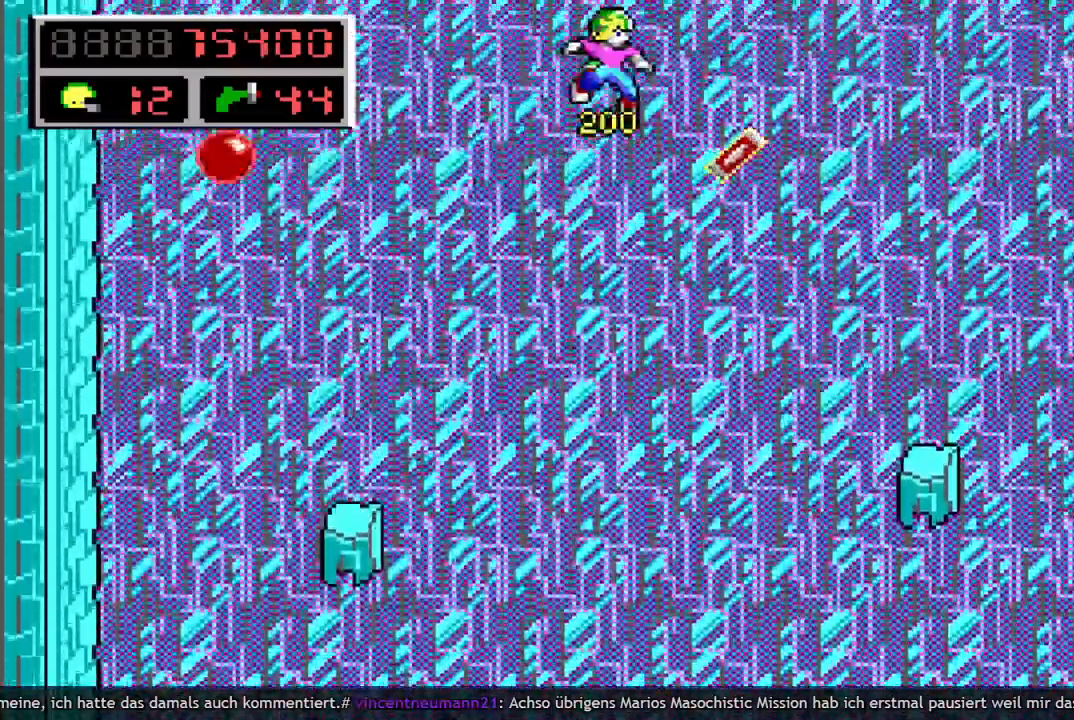
{"keys": ["right"], "events": [[33, "q", "up"]]}
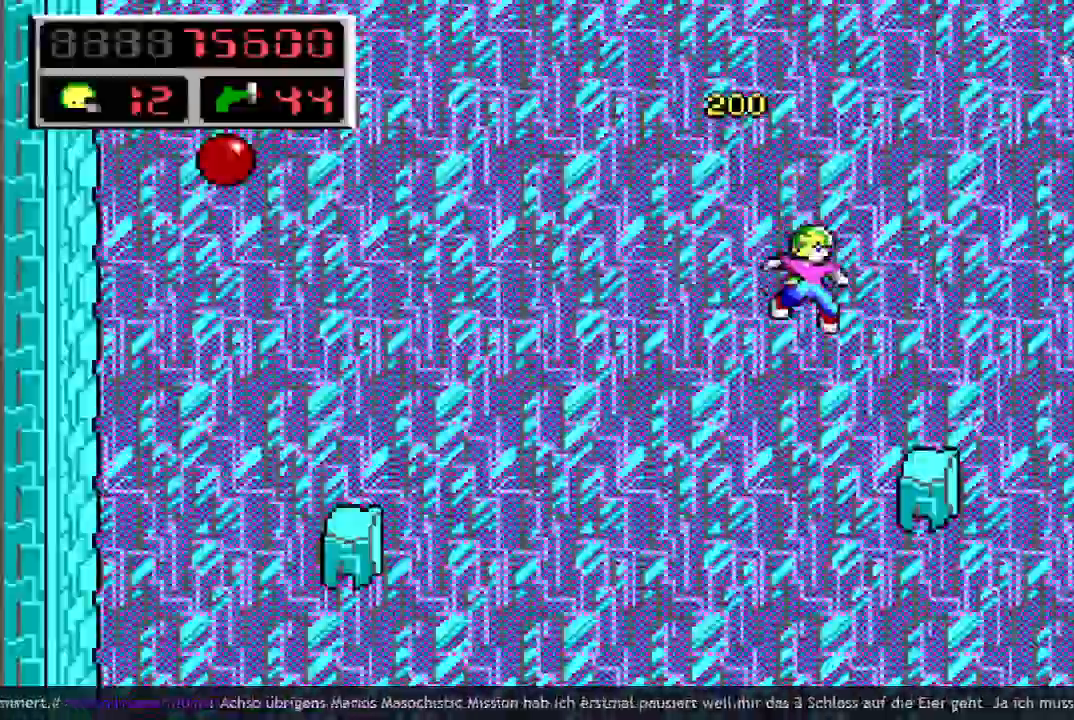
{"keys": ["right"], "events": [[50, "q", "down"], [133, "space", "down"], [183, "q", "up"], [283, "q", "down"], [417, "q", "up"], [417, "space", "up"]]}
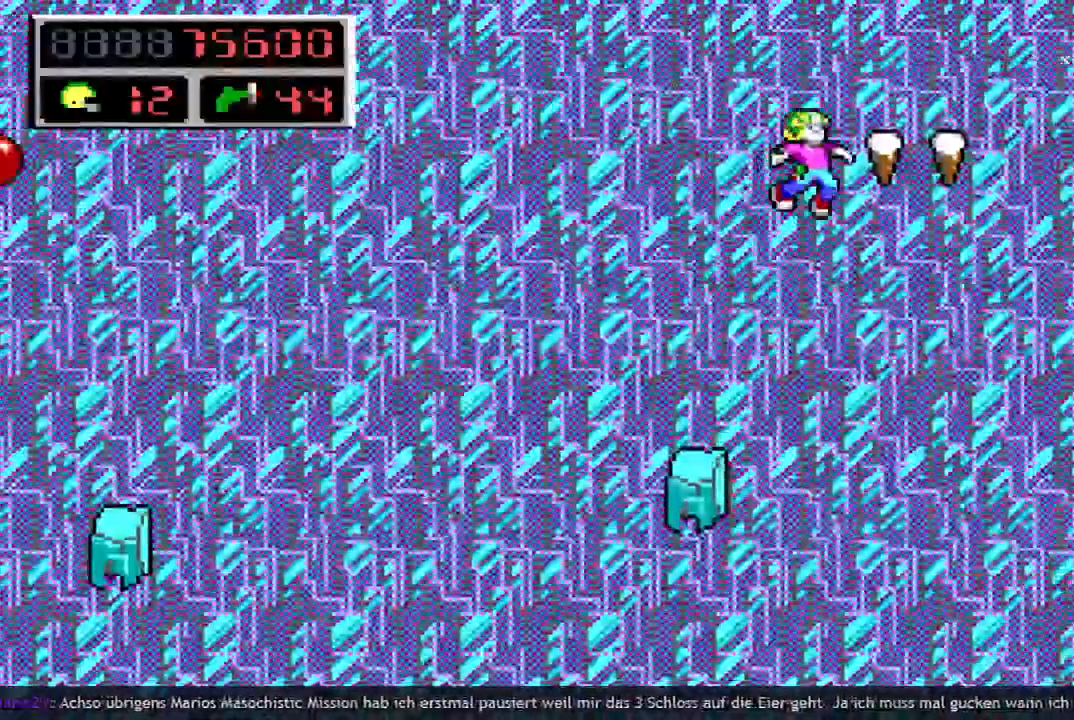
{"keys": [], "events": [[100, "right", "up"]]}
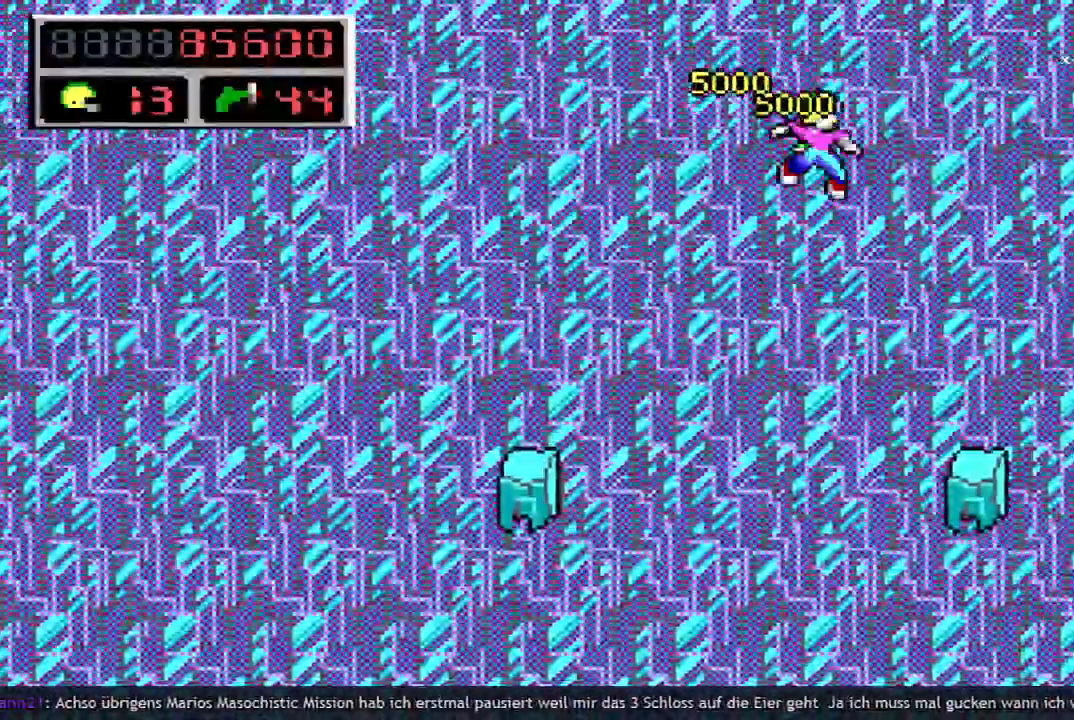
{"keys": ["q", "right", "space"], "events": [[33, "right", "down"], [267, "q", "down"], [333, "space", "down"], [383, "q", "up"], [483, "q", "down"]]}
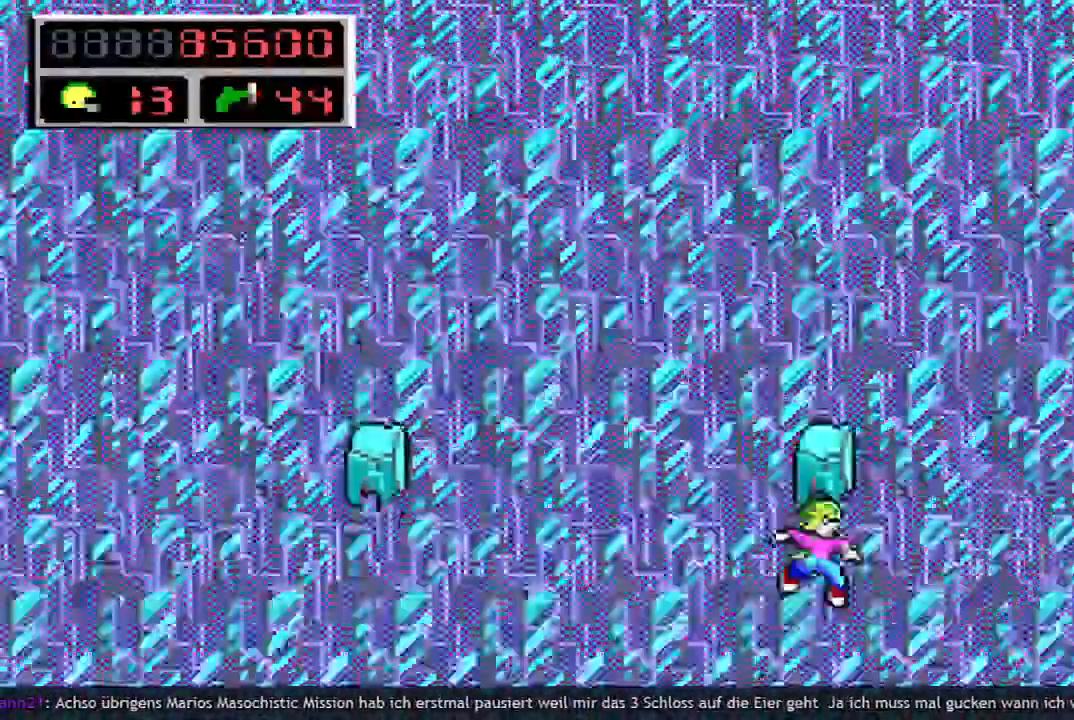
{"keys": ["up"], "events": [[117, "space", "up"], [167, "q", "up"], [267, "right", "up"], [500, "up", "down"]]}
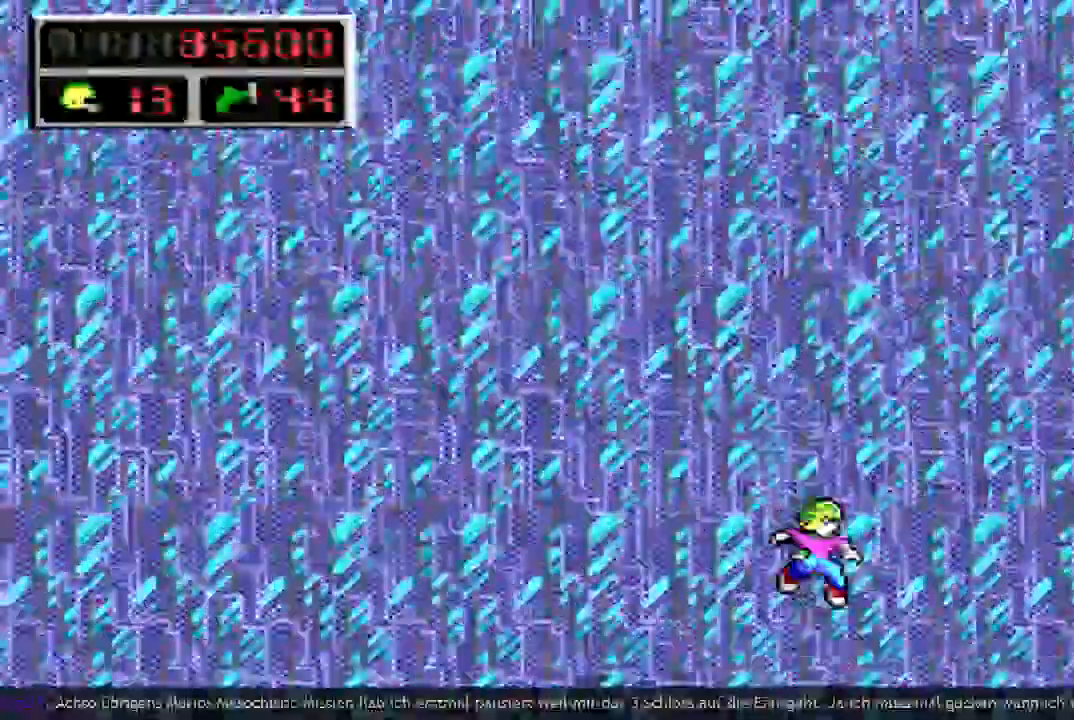
{"keys": ["left"]}
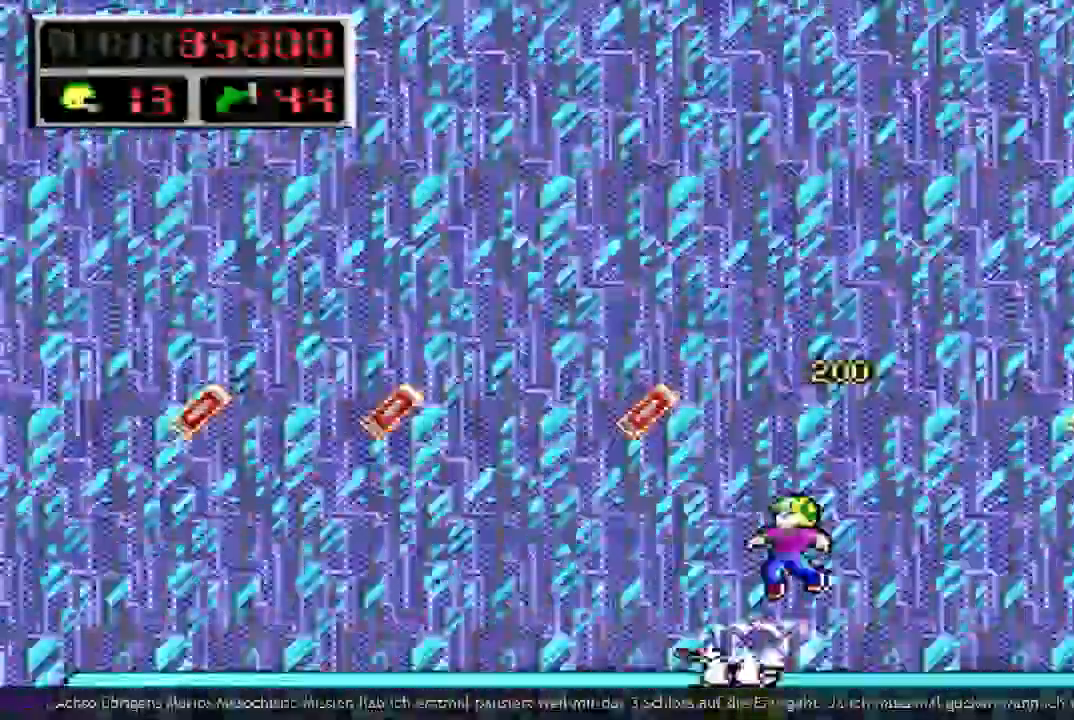
{"keys": ["left"], "events": []}
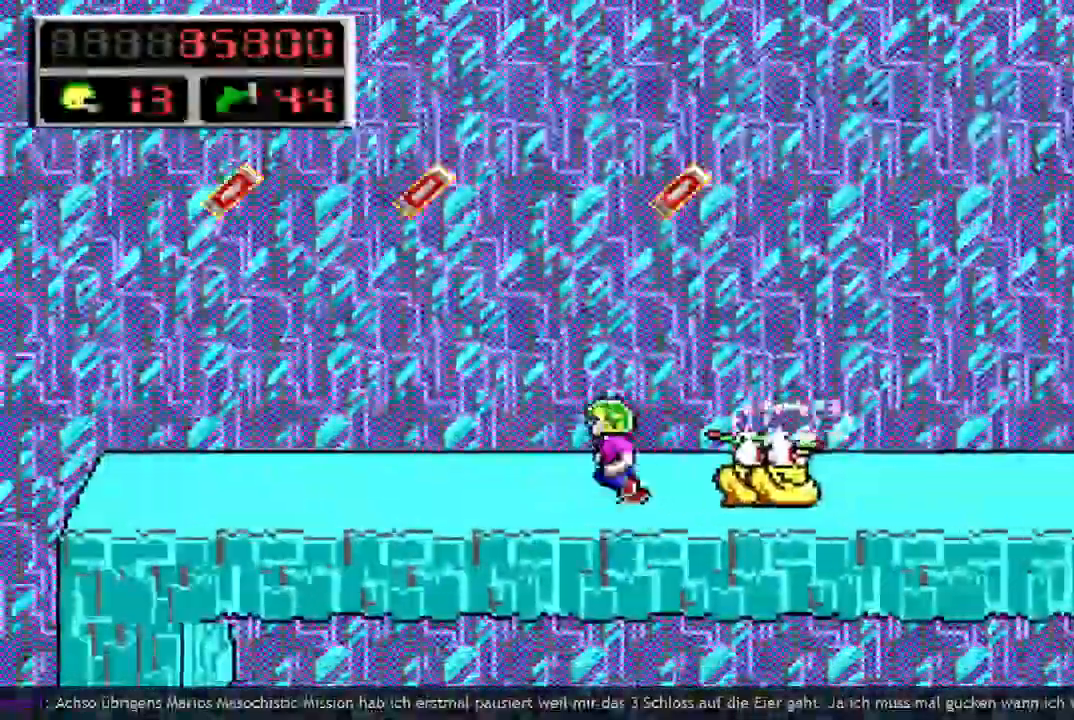
{"keys": ["left"], "events": []}
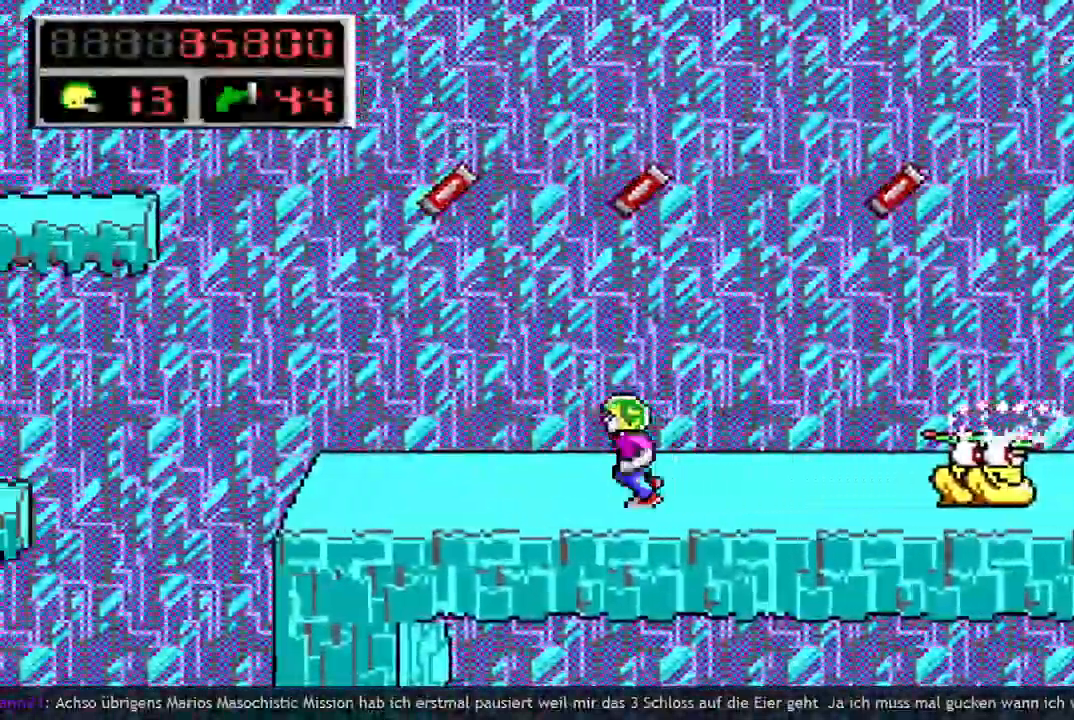
{"keys": ["left", "space"], "events": [[367, "q", "down"], [367, "space", "down"], [467, "q", "up"]]}
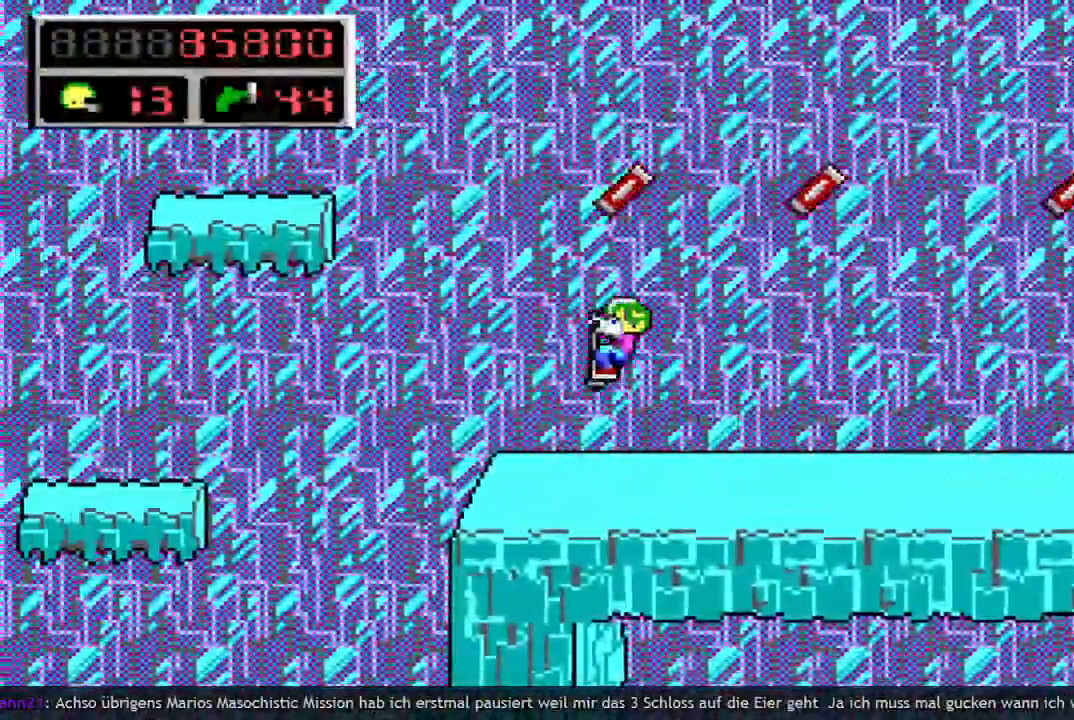
{"keys": ["left"], "events": [[100, "q", "down"], [233, "q", "up"], [283, "space", "up"]]}
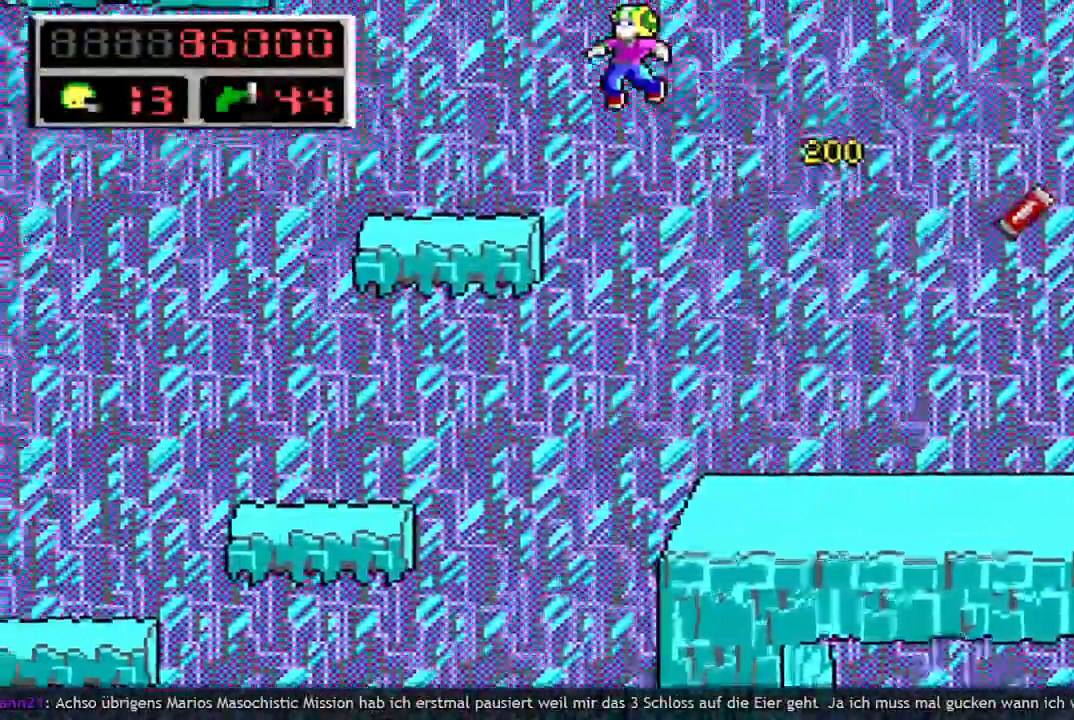
{"keys": ["left", "space"], "events": [[67, "left", "up"], [250, "right", "down"], [350, "q", "down"], [350, "right", "up"], [433, "left", "down"], [433, "space", "down"], [483, "q", "up"]]}
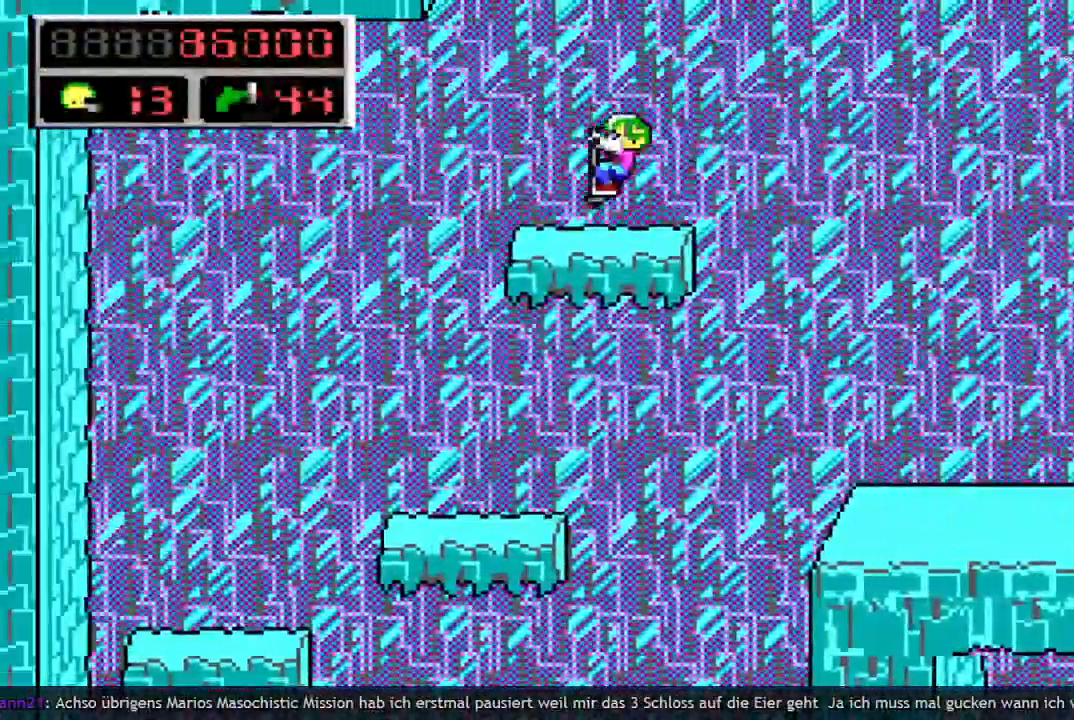
{"keys": ["left"], "events": [[83, "q", "down"], [450, "space", "up"], [500, "q", "up"]]}
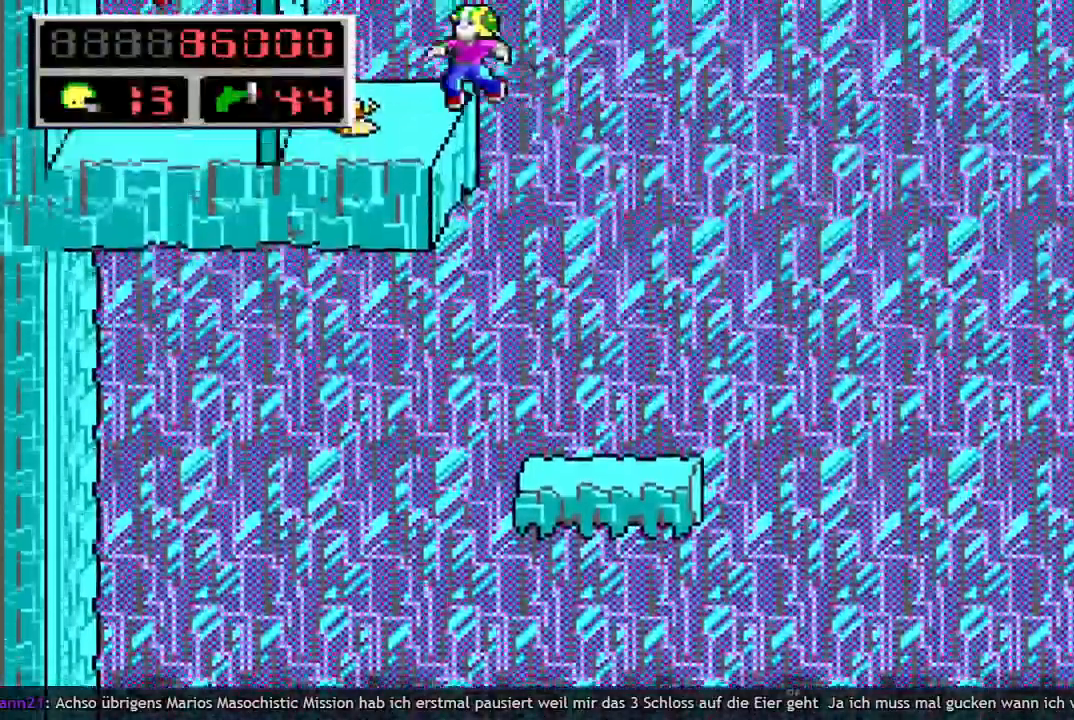
{"keys": ["right"], "events": [[150, "left", "up"], [333, "right", "down"]]}
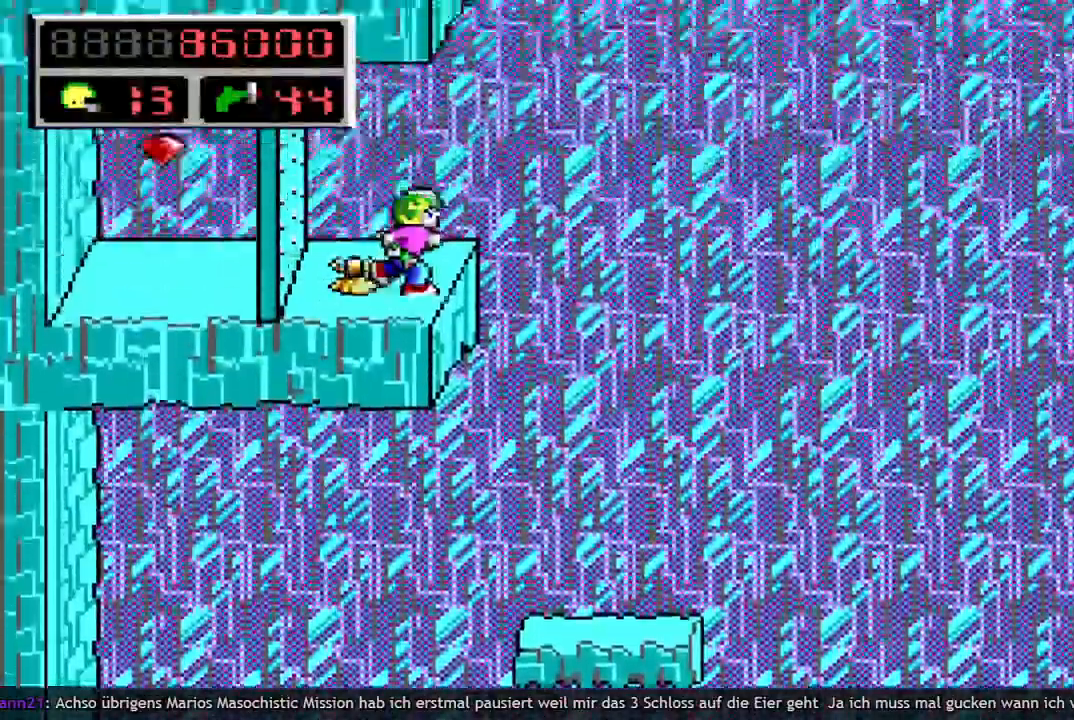
{"keys": ["left"], "events": [[117, "q", "down"], [117, "space", "down"], [200, "left", "down"], [200, "q", "up"], [250, "right", "up"], [300, "q", "down"], [433, "q", "up"], [483, "space", "up"]]}
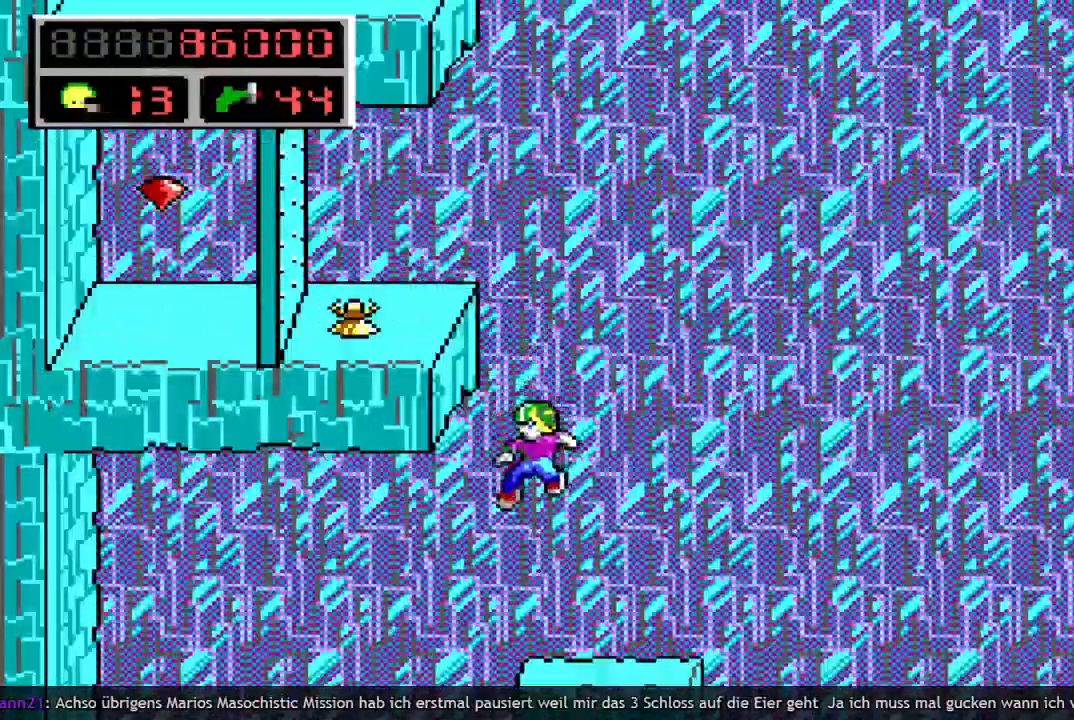
{"keys": ["space"], "events": [[33, "left", "up"], [317, "q", "down"], [367, "space", "down"], [450, "q", "up"]]}
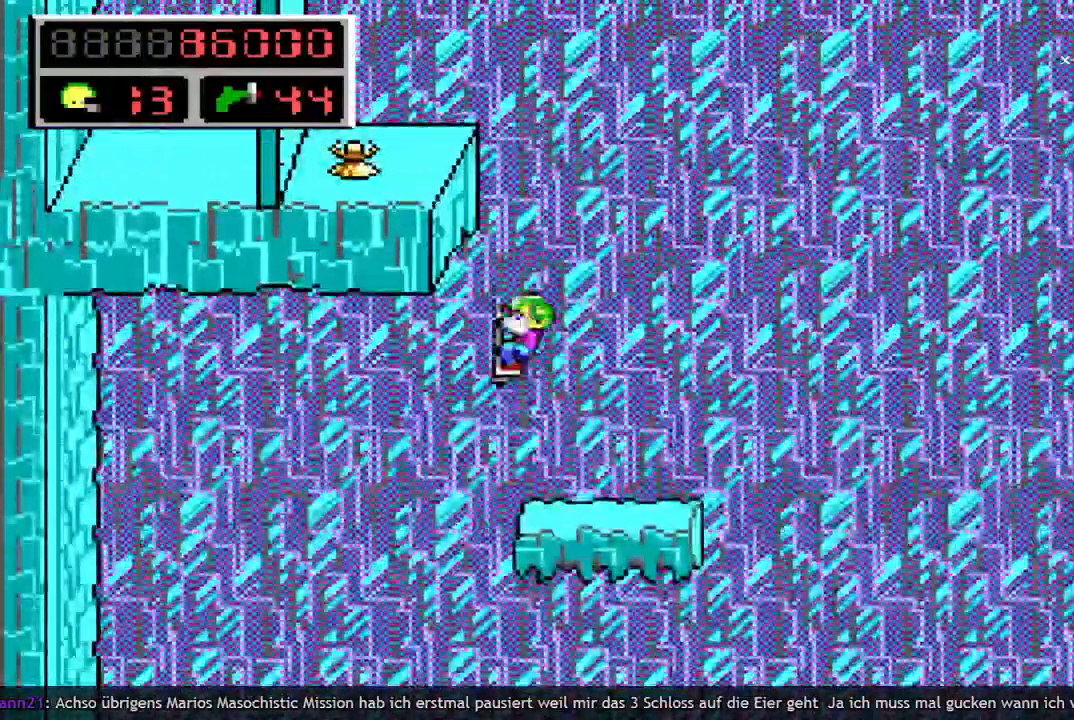
{"keys": ["left"], "events": [[50, "q", "down"], [183, "left", "down"], [233, "q", "up"], [233, "space", "up"]]}
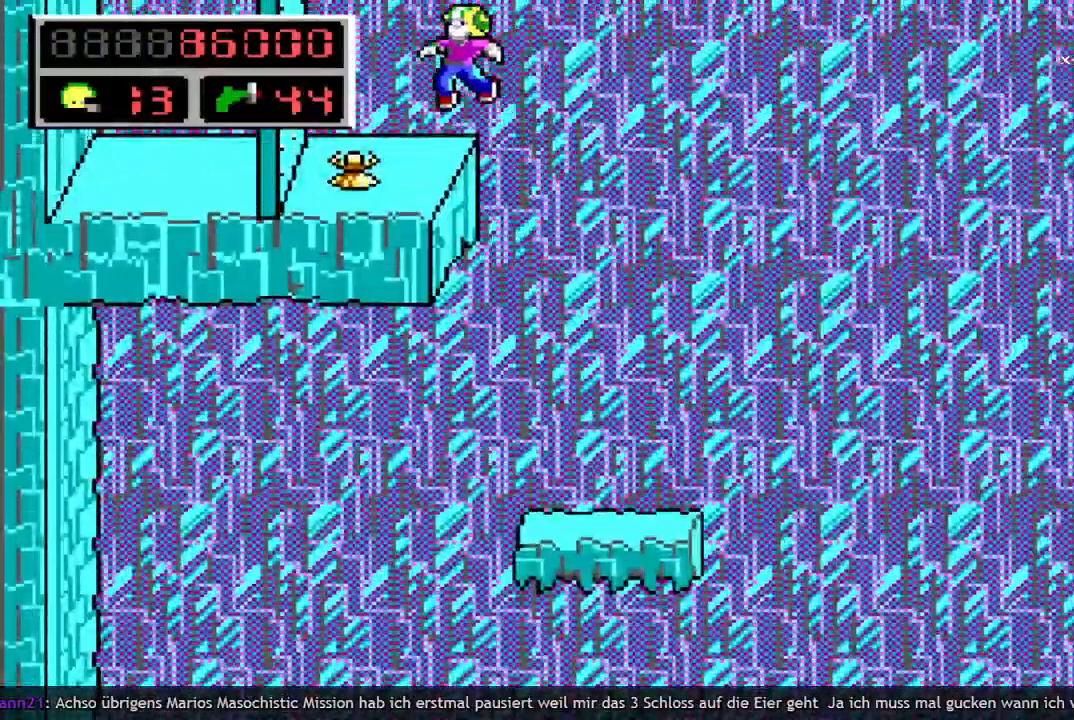
{"keys": ["right"], "events": [[17, "left", "up"], [400, "right", "down"]]}
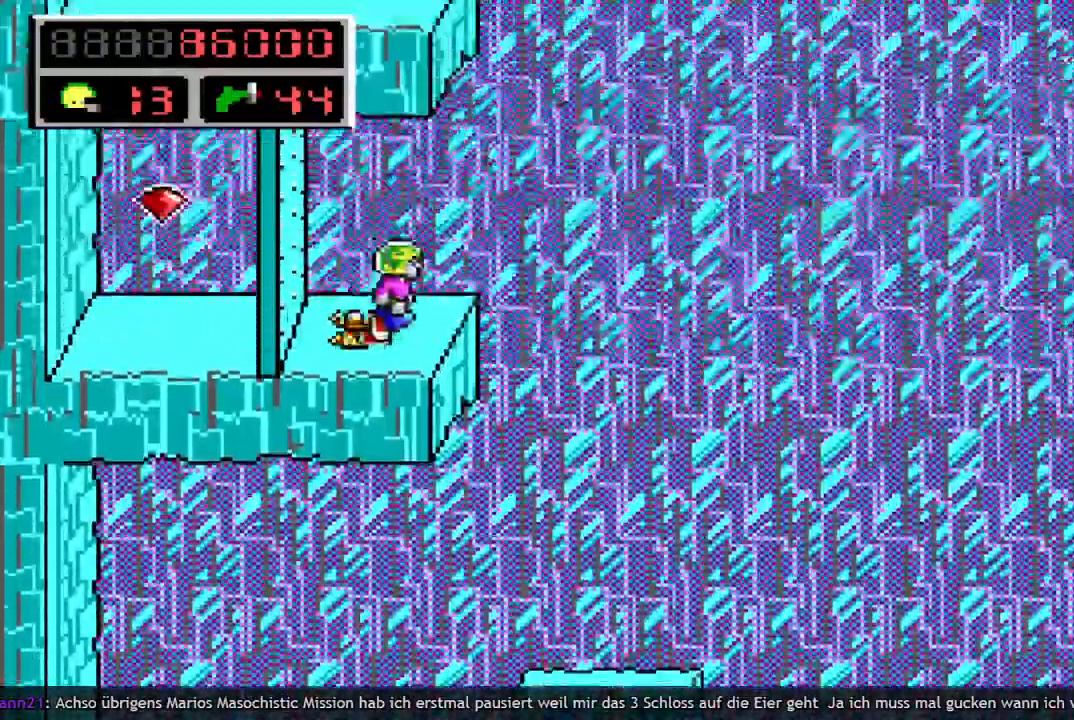
{"keys": ["left", "q", "space"], "events": [[83, "q", "down"], [133, "space", "down"], [217, "q", "up"], [267, "left", "down"], [267, "right", "up"], [317, "q", "down"]]}
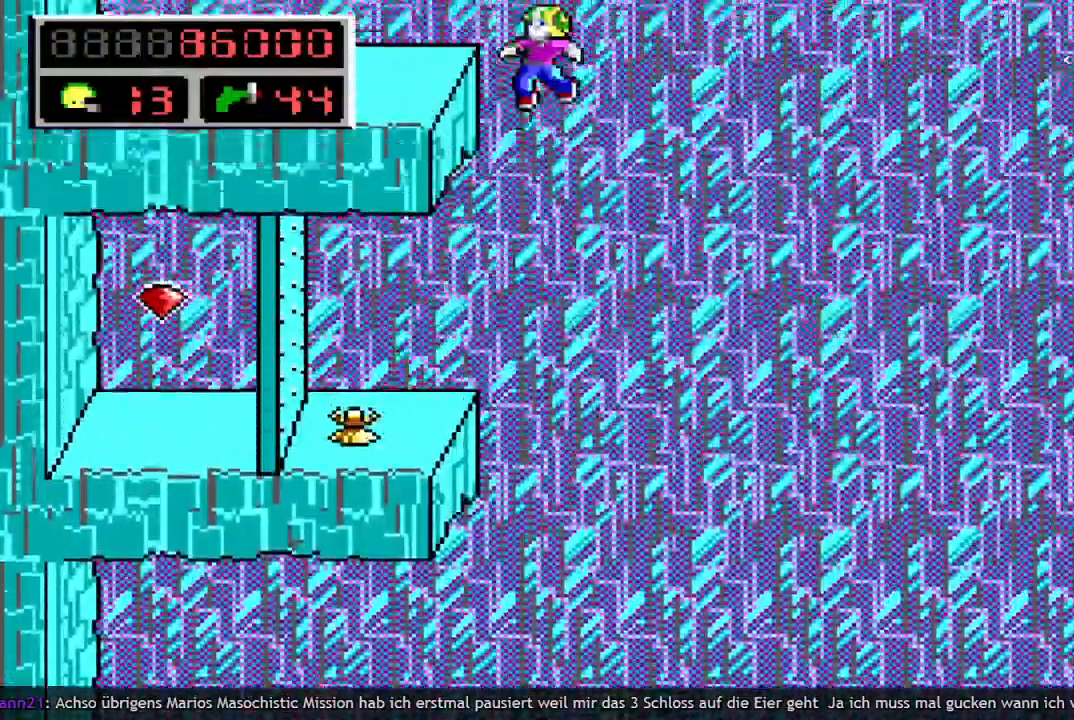
{"keys": ["left"], "events": [[133, "space", "up"], [183, "q", "up"]]}
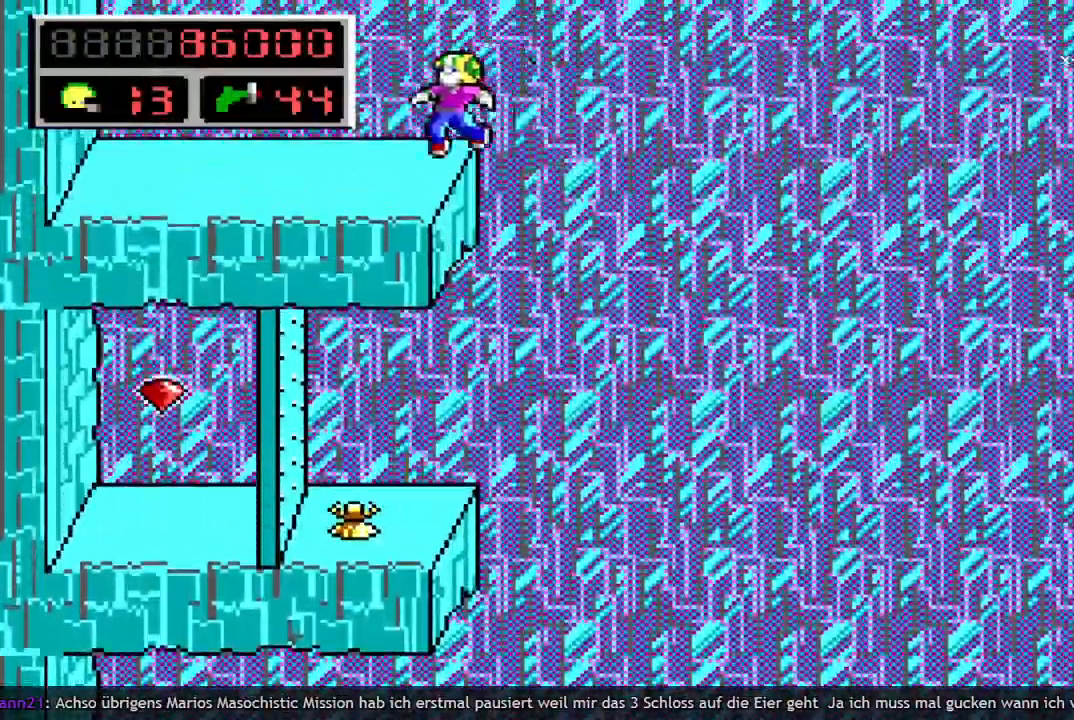
{"keys": ["space"], "events": [[300, "left", "up"], [333, "q", "down"], [383, "space", "down"], [483, "q", "up"]]}
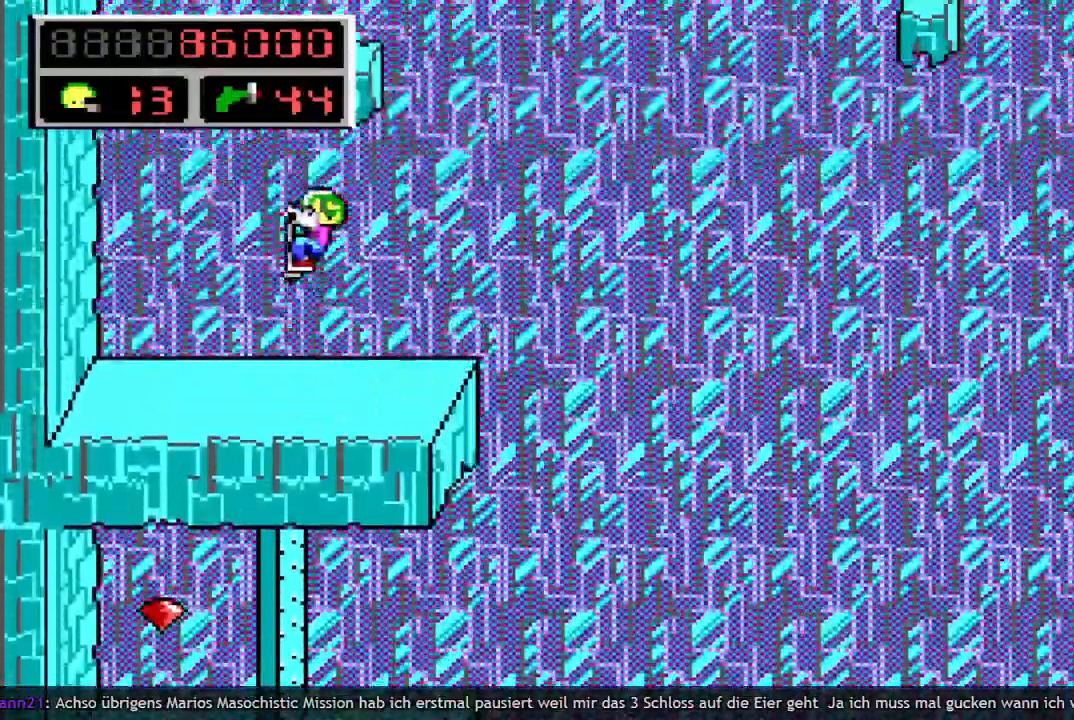
{"keys": ["right"], "events": [[83, "q", "down"], [267, "q", "up"], [267, "space", "up"], [400, "right", "down"]]}
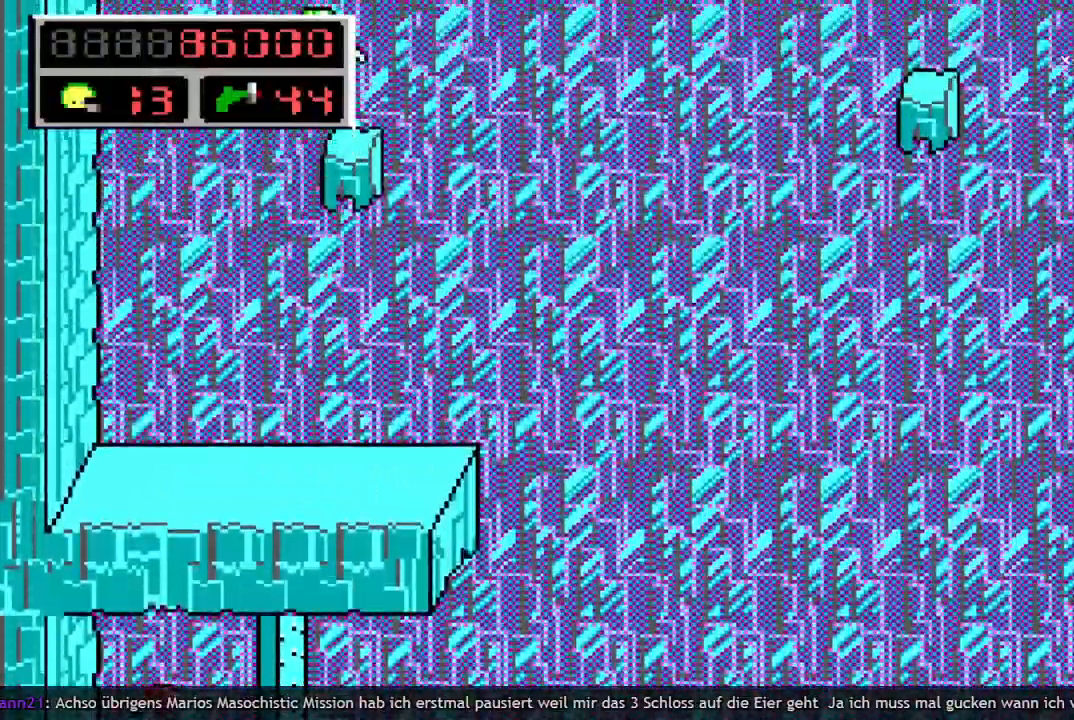
{"keys": ["right"], "events": [[83, "right", "up"], [467, "right", "down"]]}
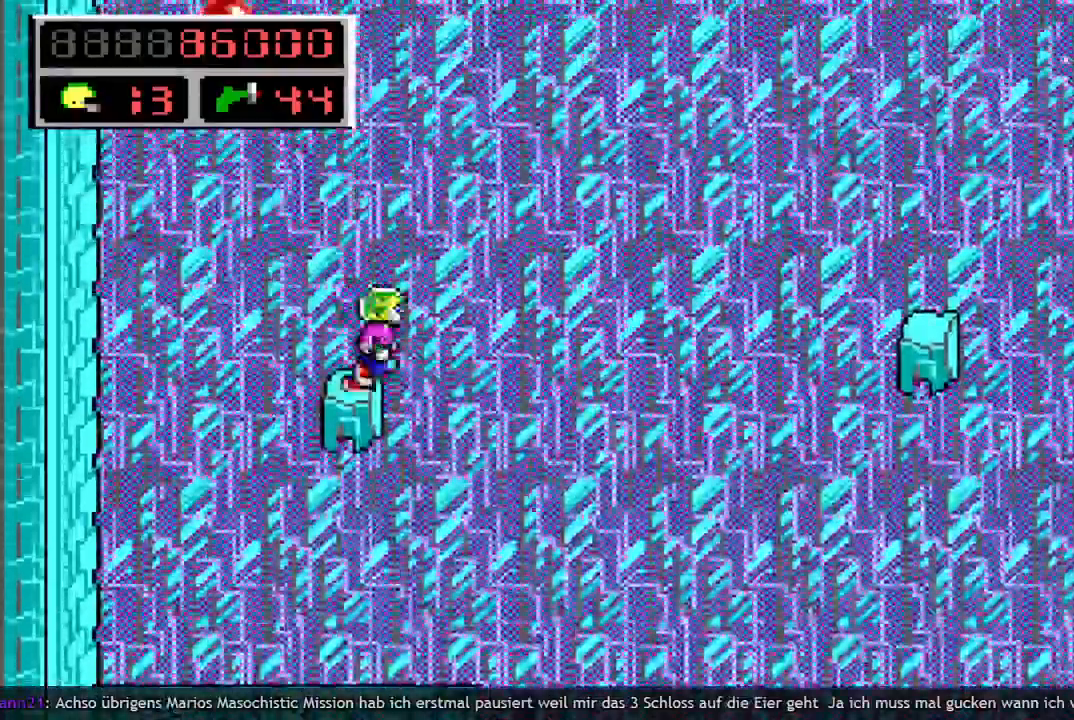
{"keys": ["q", "right", "space"], "events": [[17, "q", "down"], [17, "space", "down"], [150, "q", "up"], [433, "q", "down"]]}